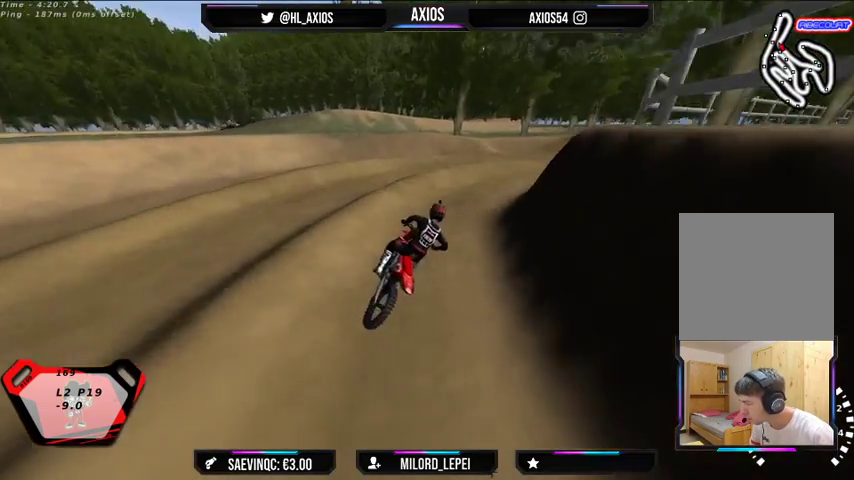
Gameplay with a controller (Xbox layout); each line is a JSON object with the inputs held at the frame after it. "events" lists button and stick changes between this image and that frame as [ms after this image, input, new state], when the widget could be followed in between.
{"buttons": ["R1", "R2"], "left_stick": "center", "right_stick": "up", "events": [[400, "R2", "down"], [400, "left_stick", "center"]]}
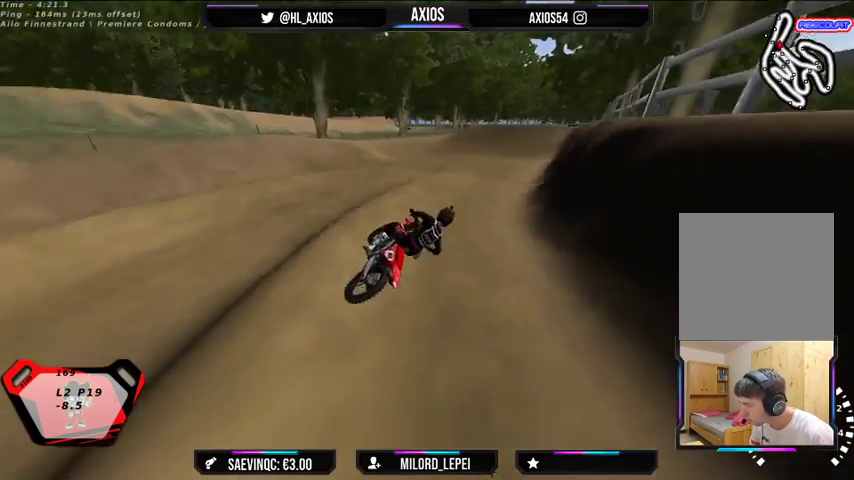
{"buttons": ["R1", "R2"], "left_stick": "left", "right_stick": "up", "events": [[100, "left_stick", "left"]]}
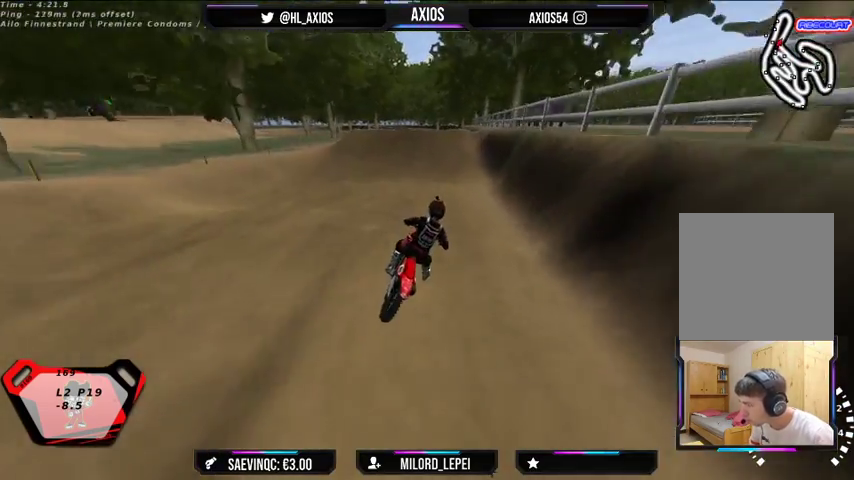
{"buttons": ["R2"], "left_stick": "center", "right_stick": "center", "events": [[167, "R1", "up"], [167, "left_stick", "center"], [167, "right_stick", "center"], [300, "left_stick", "left"], [433, "left_stick", "center"]]}
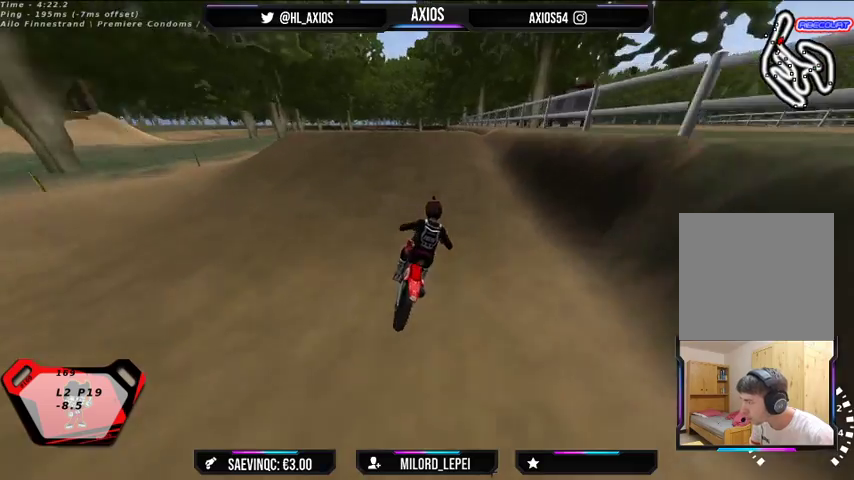
{"buttons": ["R2"], "left_stick": "center", "right_stick": "down-left", "events": [[67, "left_stick", "left"], [133, "right_stick", "down"], [200, "right_stick", "down-left"], [300, "left_stick", "center"]]}
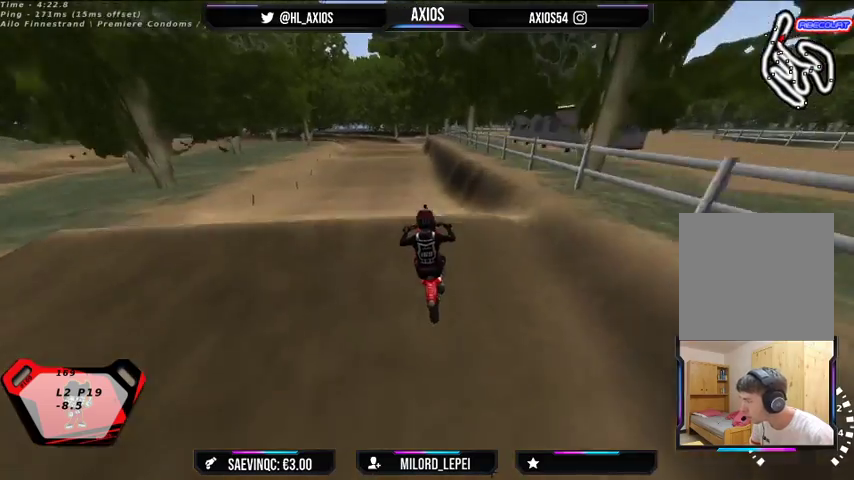
{"buttons": [], "left_stick": "left", "right_stick": "up", "events": [[333, "R2", "up"], [333, "right_stick", "center"], [400, "right_stick", "up"], [433, "left_stick", "left"]]}
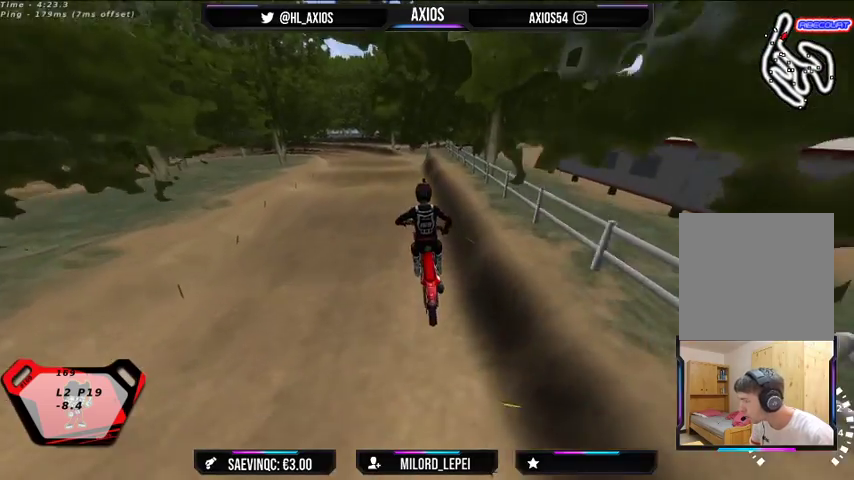
{"buttons": [], "left_stick": "center", "right_stick": "center", "events": [[267, "left_stick", "center"], [333, "right_stick", "center"]]}
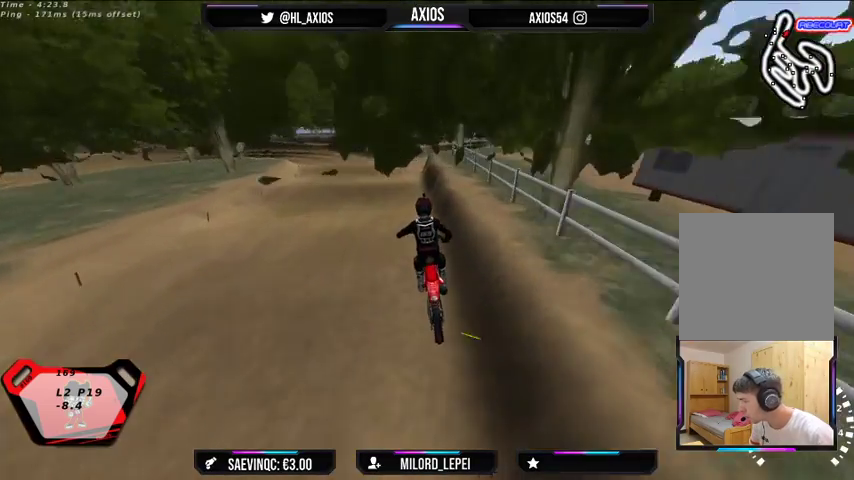
{"buttons": ["R1"], "left_stick": "left", "right_stick": "center", "events": [[67, "left_stick", "left"], [133, "left_stick", "center"], [167, "R1", "down"], [233, "left_stick", "left"], [267, "R2", "down"], [400, "R2", "up"]]}
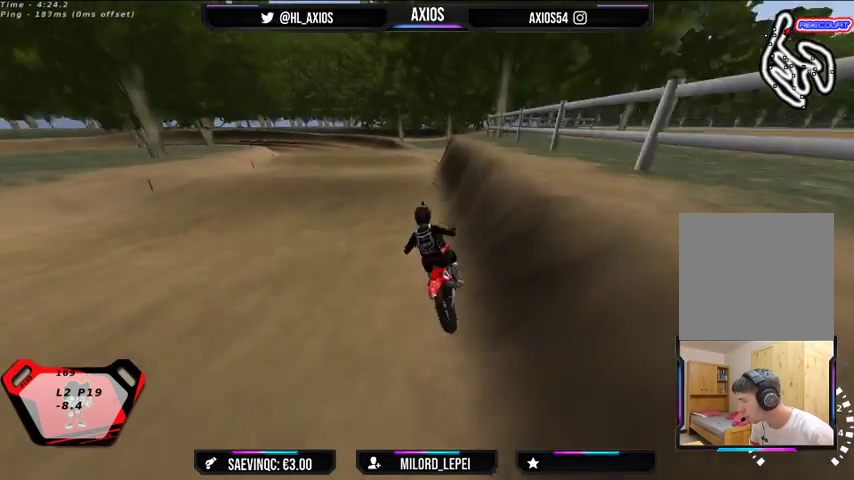
{"buttons": ["R1"], "left_stick": "left", "right_stick": "center", "events": [[33, "left_stick", "center"], [467, "left_stick", "left"]]}
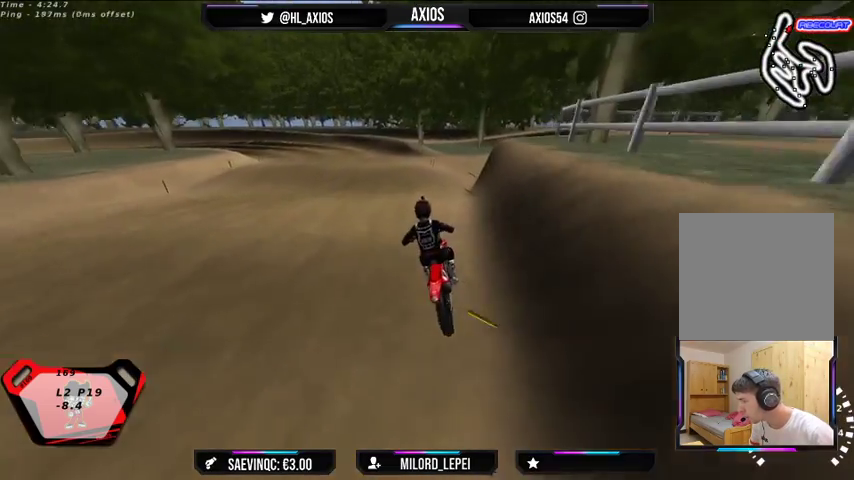
{"buttons": ["R1"], "left_stick": "center", "right_stick": "center", "events": [[33, "left_stick", "center"], [67, "R2", "down"], [400, "left_stick", "left"], [433, "R2", "up"], [500, "left_stick", "center"]]}
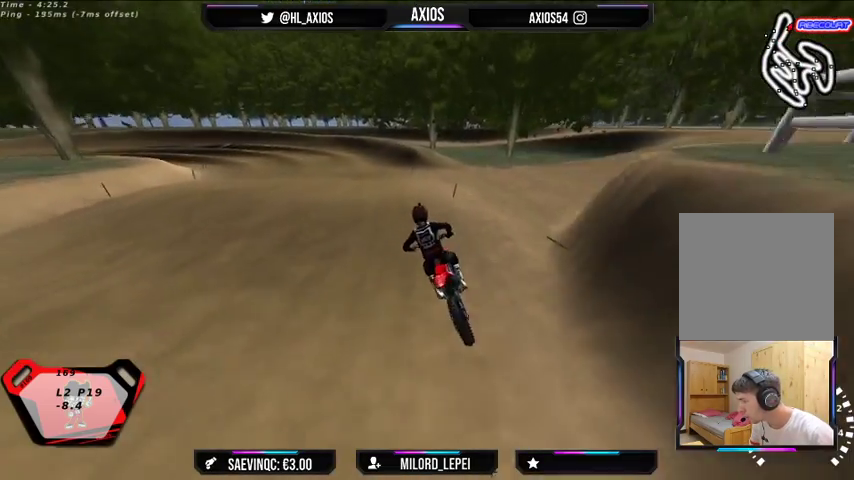
{"buttons": ["R1", "R2"], "left_stick": "center", "right_stick": "center", "events": [[67, "R2", "down"]]}
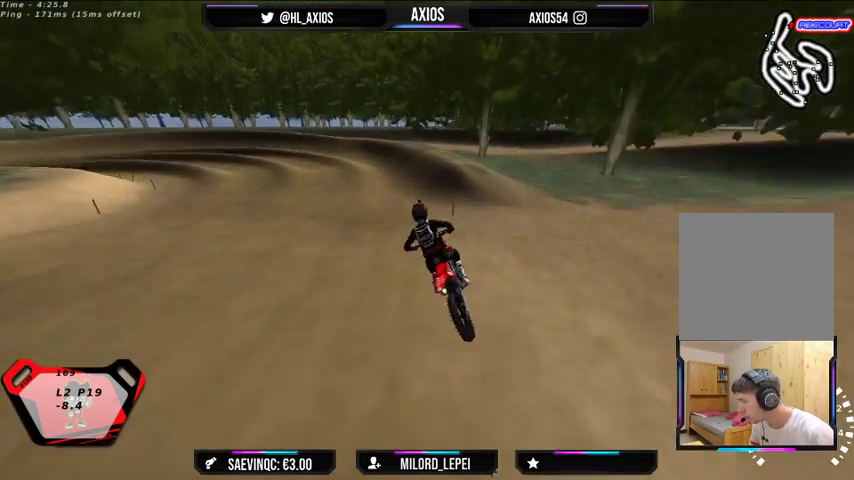
{"buttons": ["R1", "R2"], "left_stick": "center", "right_stick": "center", "events": [[67, "R2", "up"], [67, "left_stick", "left"], [433, "R2", "down"], [433, "left_stick", "center"]]}
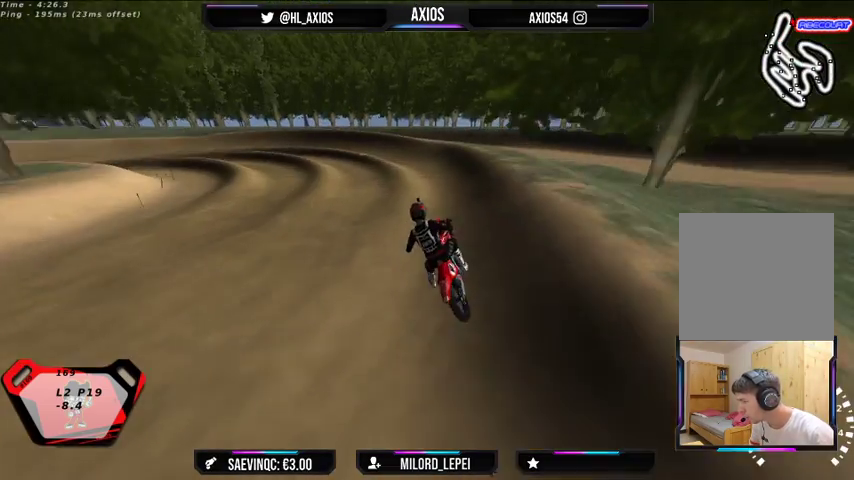
{"buttons": ["R1"], "left_stick": "left", "right_stick": "center", "events": [[367, "R2", "up"], [367, "left_stick", "left"]]}
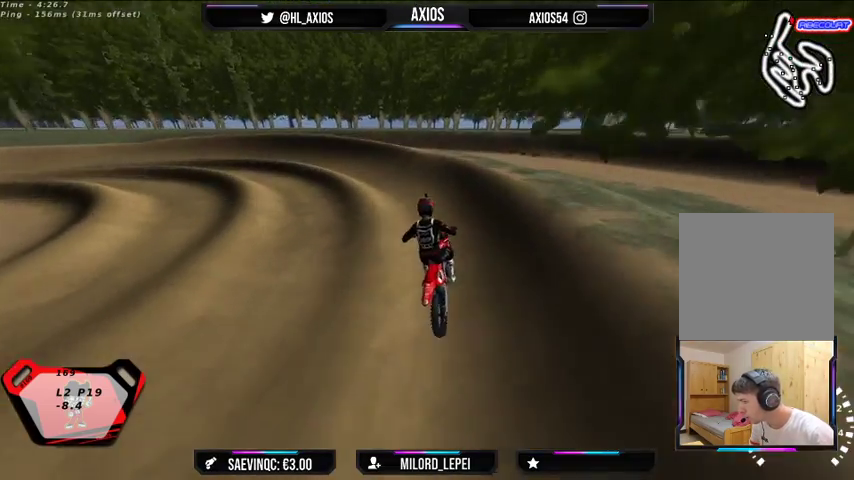
{"buttons": ["R1", "R2"], "left_stick": "left", "right_stick": "center", "events": [[33, "left_stick", "center"], [167, "left_stick", "left"], [200, "R2", "down"]]}
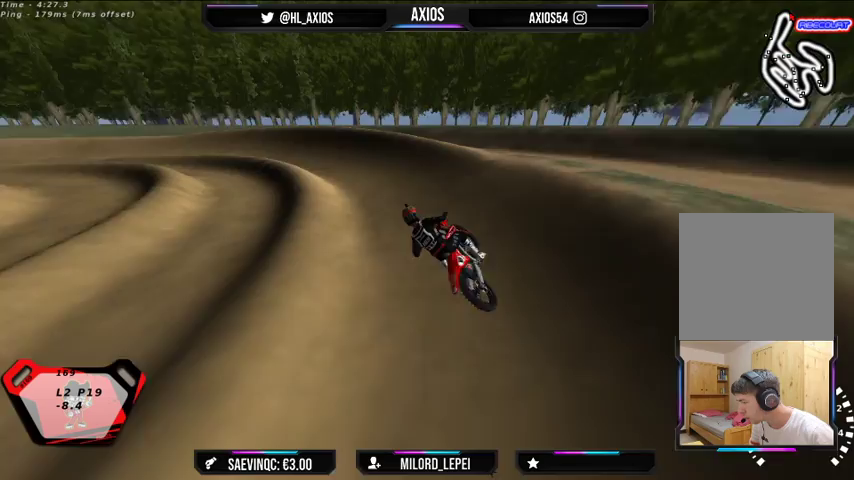
{"buttons": ["R1", "R2"], "left_stick": "left", "right_stick": "center", "events": []}
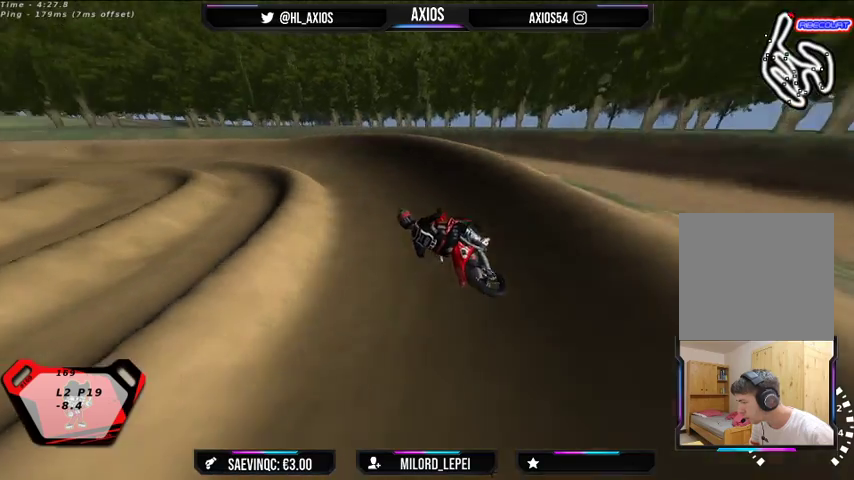
{"buttons": ["R1", "R2"], "left_stick": "left", "right_stick": "up", "events": [[67, "left_stick", "center"], [200, "left_stick", "left"], [433, "right_stick", "up"]]}
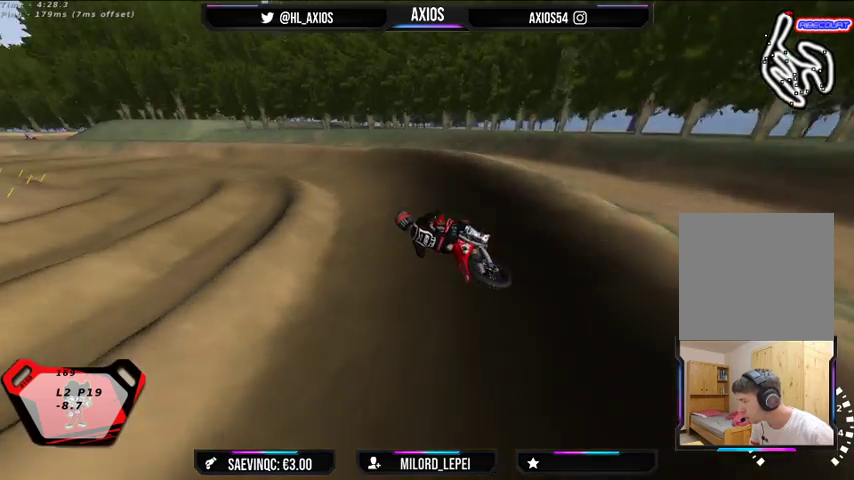
{"buttons": ["R1"], "left_stick": "center", "right_stick": "up", "events": [[167, "left_stick", "center"], [233, "left_stick", "left"], [400, "left_stick", "center"], [500, "R2", "up"]]}
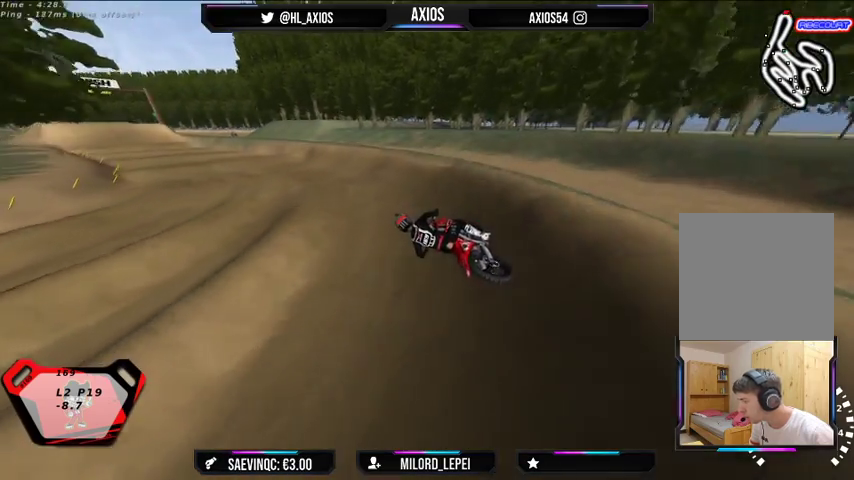
{"buttons": ["R1", "R2"], "left_stick": "center", "right_stick": "up", "events": [[167, "left_stick", "left"], [367, "left_stick", "center"], [433, "R2", "down"]]}
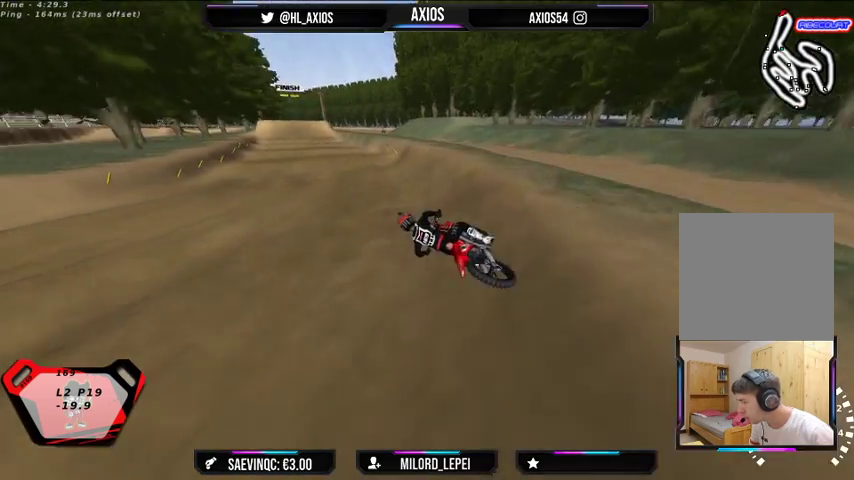
{"buttons": ["R2"], "left_stick": "right", "right_stick": "up", "events": [[67, "left_stick", "right"], [433, "R1", "up"]]}
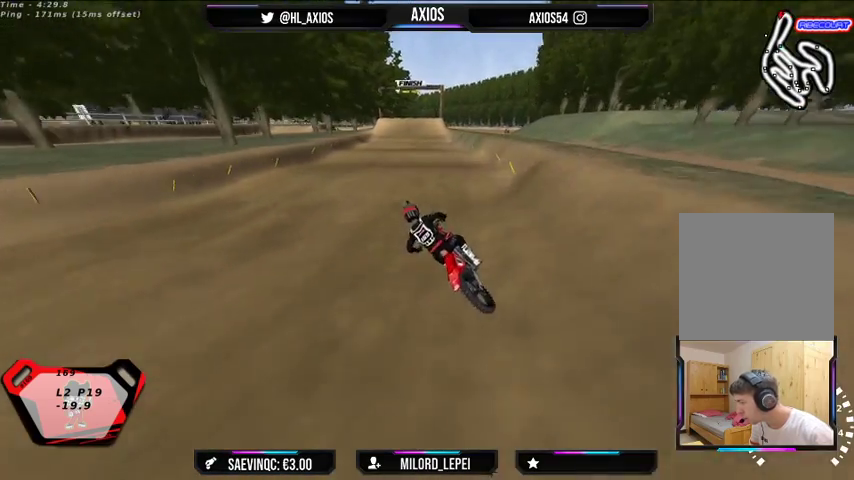
{"buttons": ["R2"], "left_stick": "center", "right_stick": "center", "events": [[33, "right_stick", "center"], [367, "left_stick", "center"]]}
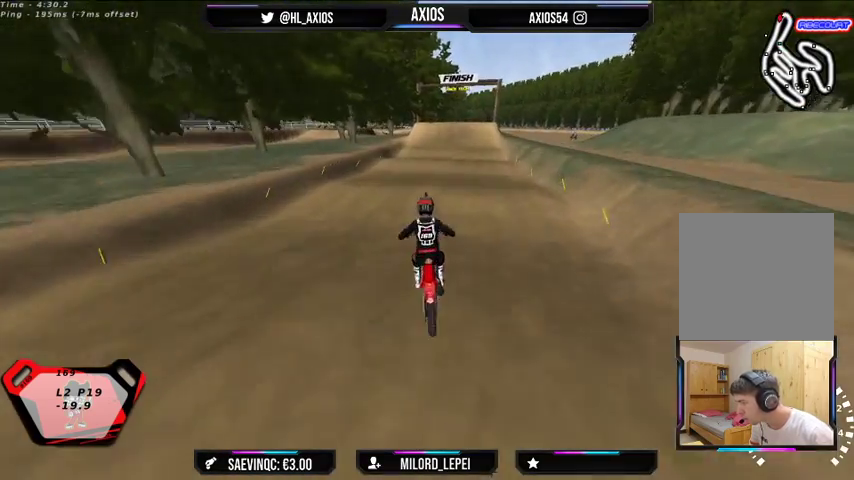
{"buttons": [], "left_stick": "right", "right_stick": "center", "events": [[67, "R2", "up"], [400, "left_stick", "right"]]}
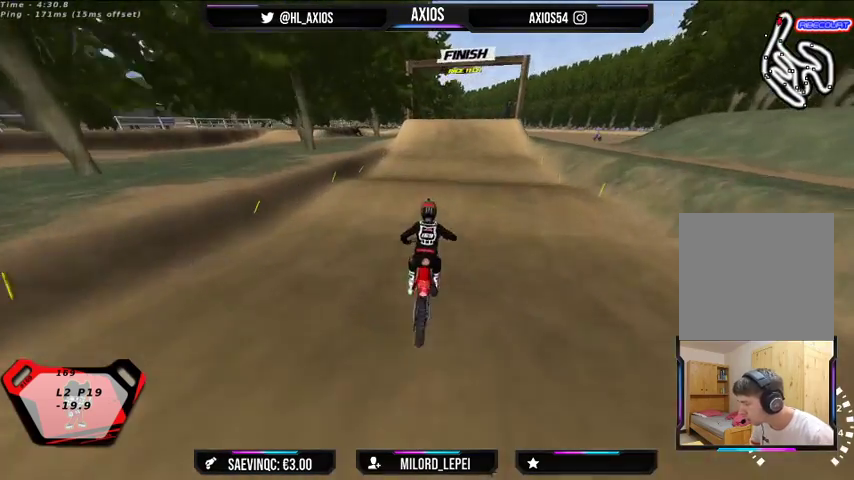
{"buttons": ["R2"], "left_stick": "center", "right_stick": "center", "events": [[67, "left_stick", "center"], [100, "R2", "down"]]}
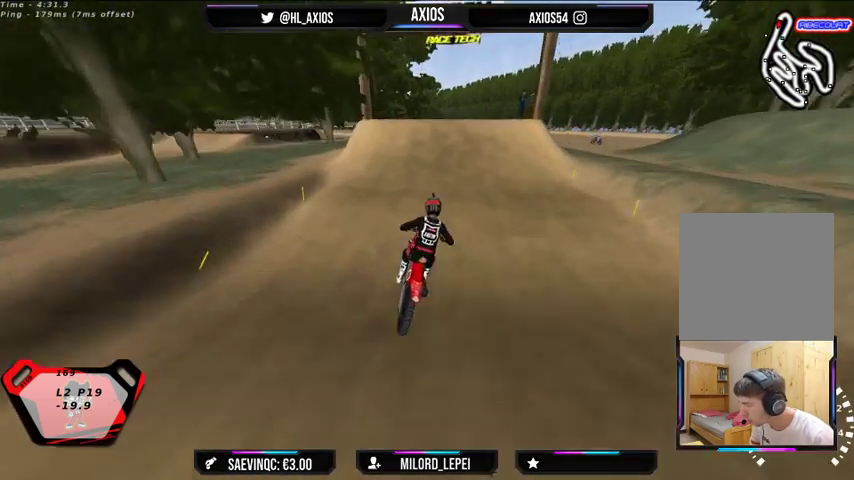
{"buttons": ["R2"], "left_stick": "left", "right_stick": "center", "events": [[33, "R2", "up"], [200, "left_stick", "left"], [333, "R2", "down"]]}
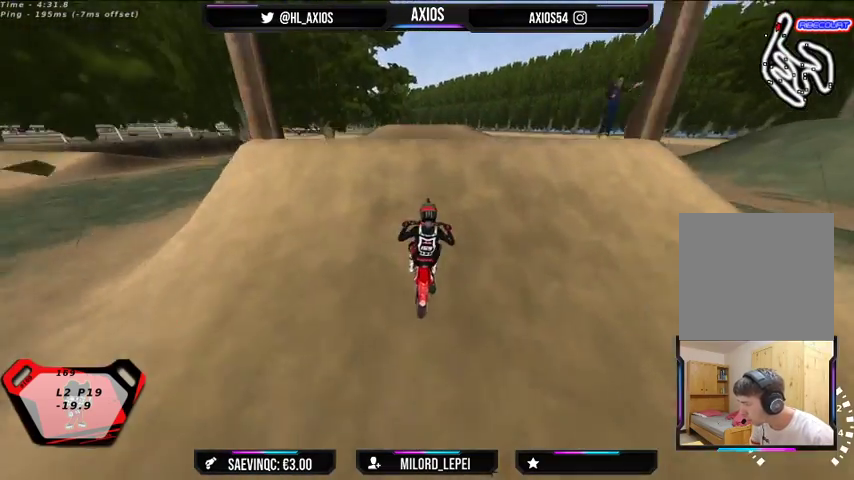
{"buttons": [], "left_stick": "center", "right_stick": "center", "events": [[200, "left_stick", "center"], [500, "R2", "up"]]}
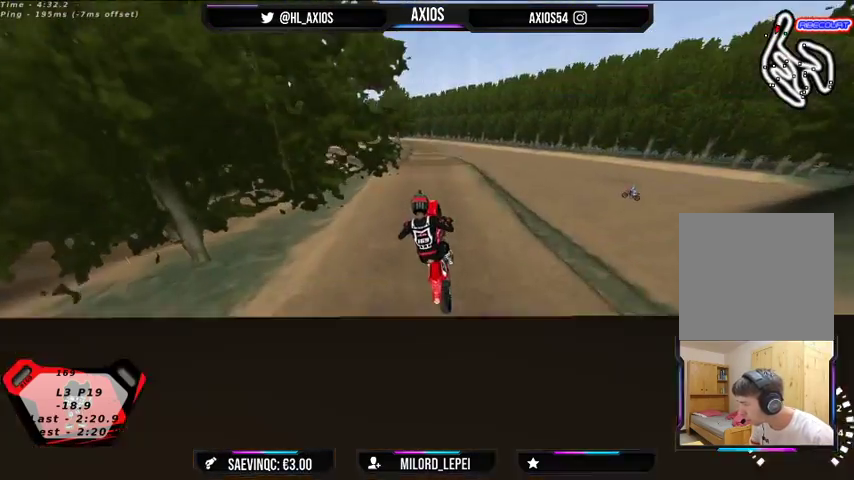
{"buttons": [], "left_stick": "left", "right_stick": "center", "events": [[133, "left_stick", "right"], [400, "left_stick", "center"], [500, "left_stick", "left"]]}
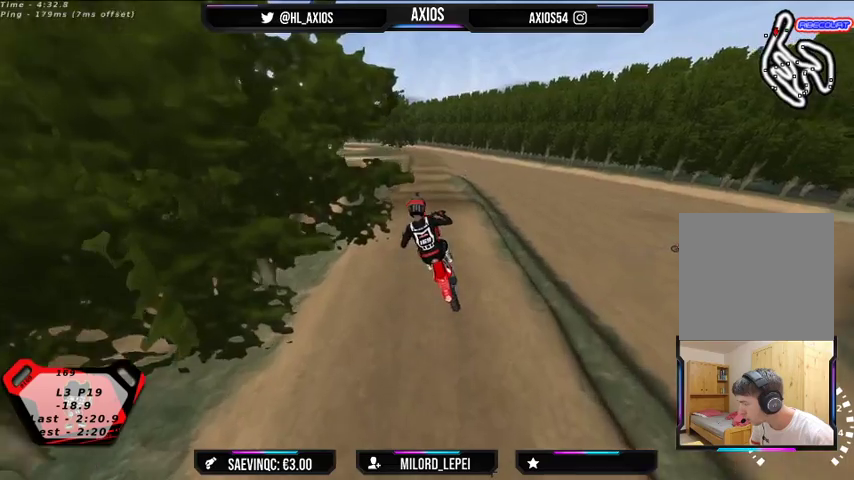
{"buttons": [], "left_stick": "right", "right_stick": "center", "events": [[400, "left_stick", "center"], [467, "left_stick", "right"]]}
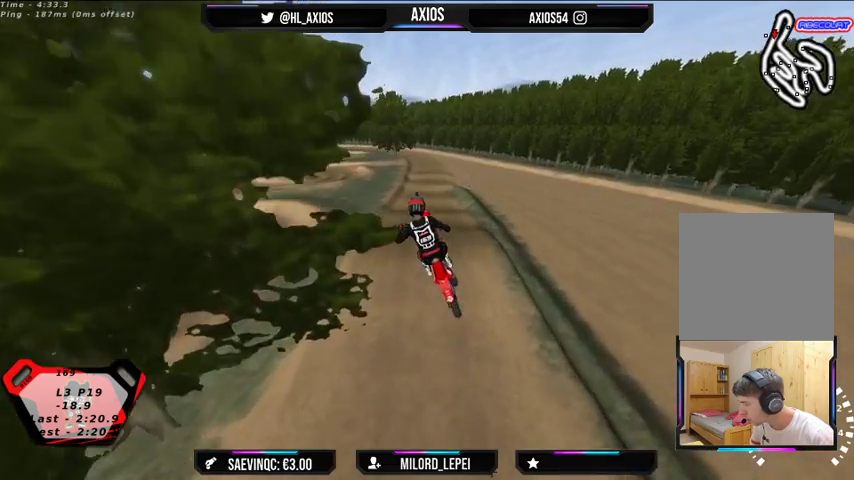
{"buttons": [], "left_stick": "left", "right_stick": "center", "events": [[233, "left_stick", "center"], [500, "left_stick", "left"]]}
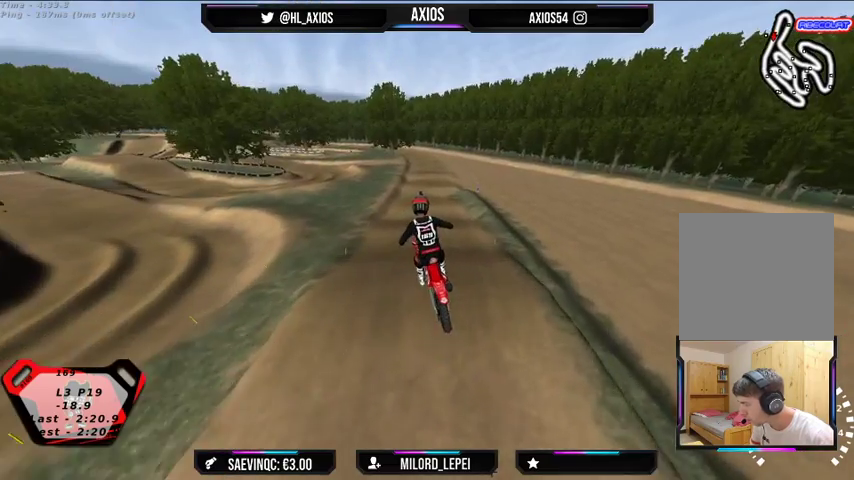
{"buttons": ["R2"], "left_stick": "center", "right_stick": "center", "events": [[167, "left_stick", "center"], [433, "R2", "down"]]}
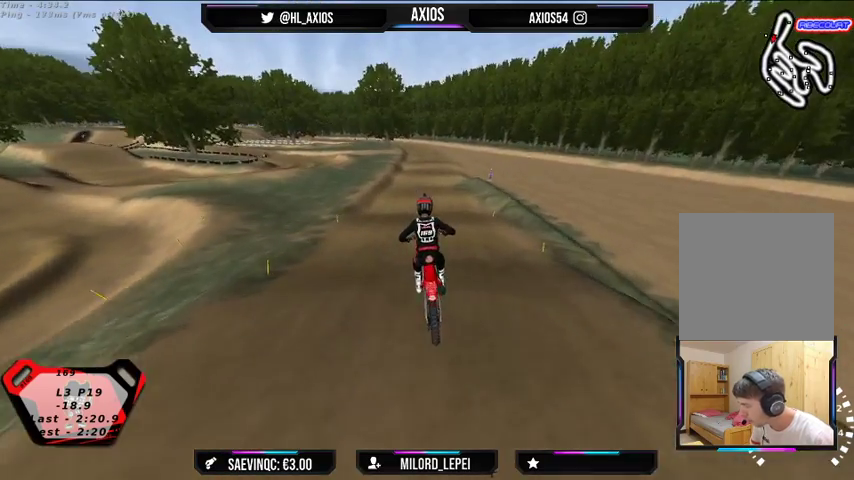
{"buttons": ["R2"], "left_stick": "center", "right_stick": "center", "events": [[200, "left_stick", "right"], [267, "left_stick", "center"]]}
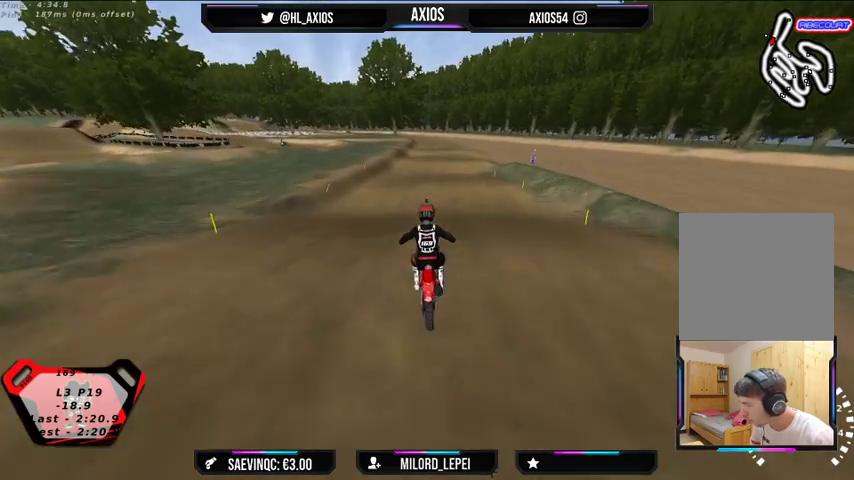
{"buttons": ["R2"], "left_stick": "center", "right_stick": "center", "events": [[333, "R2", "up"], [367, "left_stick", "right"], [467, "left_stick", "center"], [500, "R2", "down"]]}
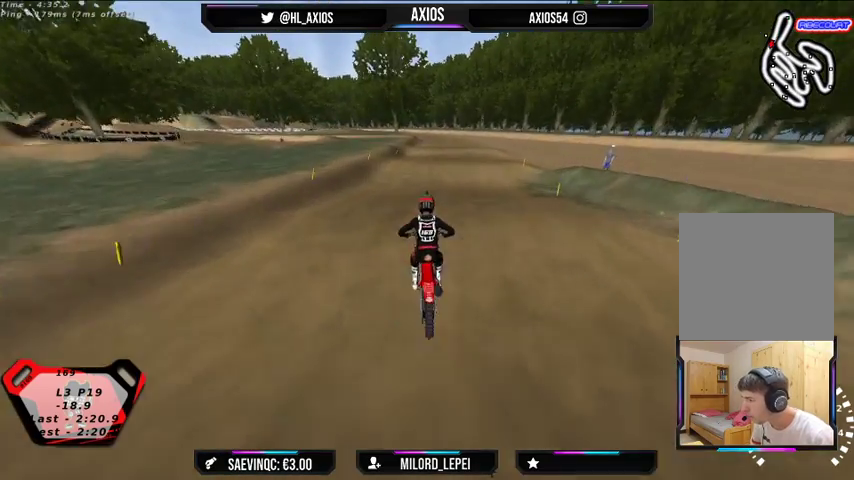
{"buttons": ["R2"], "left_stick": "center", "right_stick": "center", "events": [[333, "R2", "up"], [467, "R2", "down"]]}
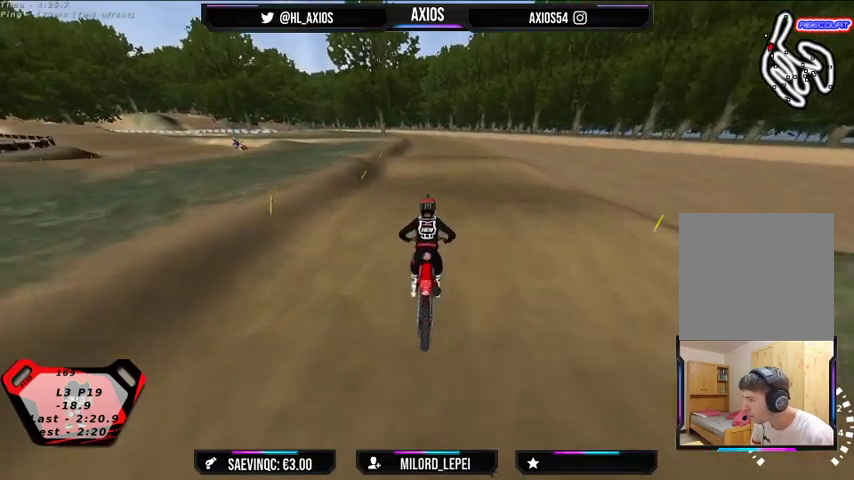
{"buttons": [], "left_stick": "center", "right_stick": "center", "events": [[367, "R2", "up"]]}